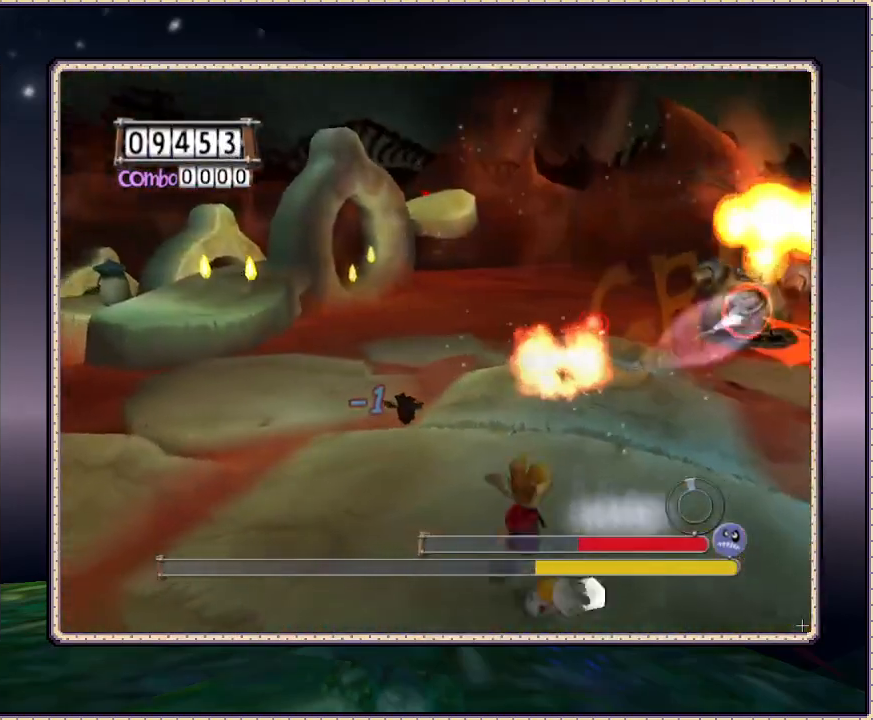
Gameplay with a controller (PlayStation layout); each line is a JSON object with the inputs held at the frame after it. "events" lists button and stick changes between this image and that frame as [ms after this image, input, new state], when the widget could be followed in between. Not read: HOME L3 R3.
{"buttons": ["SQUARE", "L1", "DPAD_LEFT"], "events": [[50, "DPAD_RIGHT", "down"], [117, "SQUARE", "down"], [300, "SQUARE", "up"], [500, "DPAD_DOWN", "up"], [500, "DPAD_LEFT", "down"], [500, "DPAD_RIGHT", "up"], [500, "SQUARE", "down"]]}
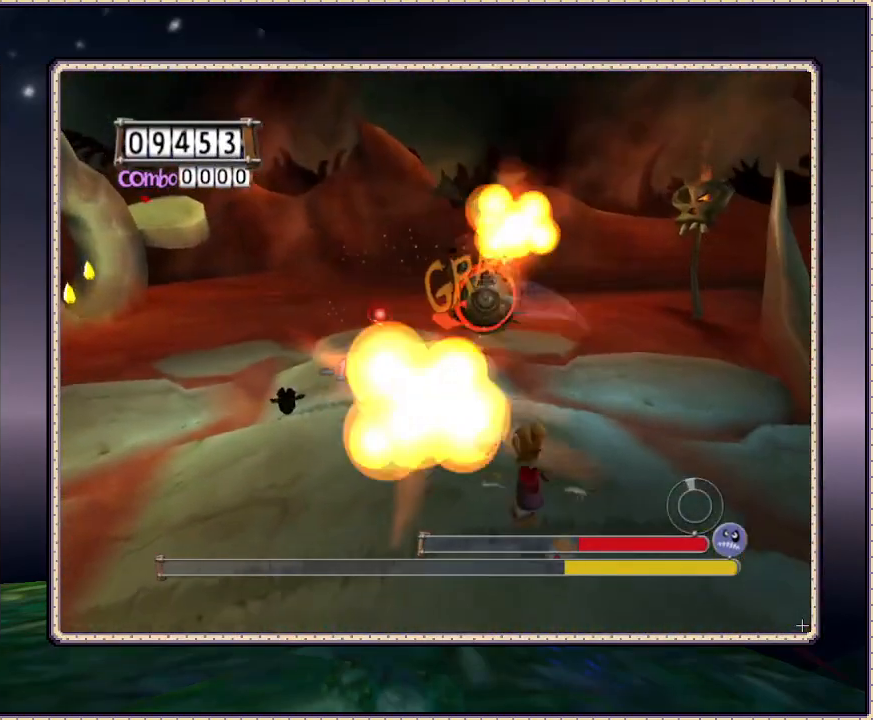
{"buttons": ["SQUARE", "L1", "DPAD_LEFT"], "events": [[133, "SQUARE", "up"], [250, "DPAD_UP", "down"], [400, "SQUARE", "down"], [467, "DPAD_UP", "up"]]}
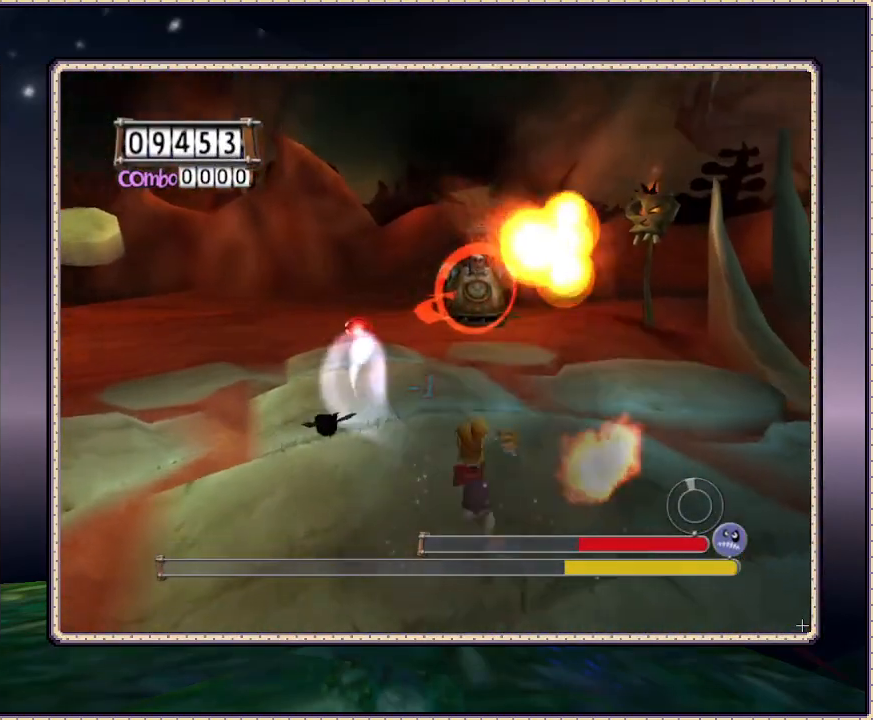
{"buttons": ["SQUARE", "L1", "DPAD_UP", "DPAD_LEFT"], "events": [[67, "SQUARE", "up"], [283, "DPAD_UP", "down"], [500, "SQUARE", "down"]]}
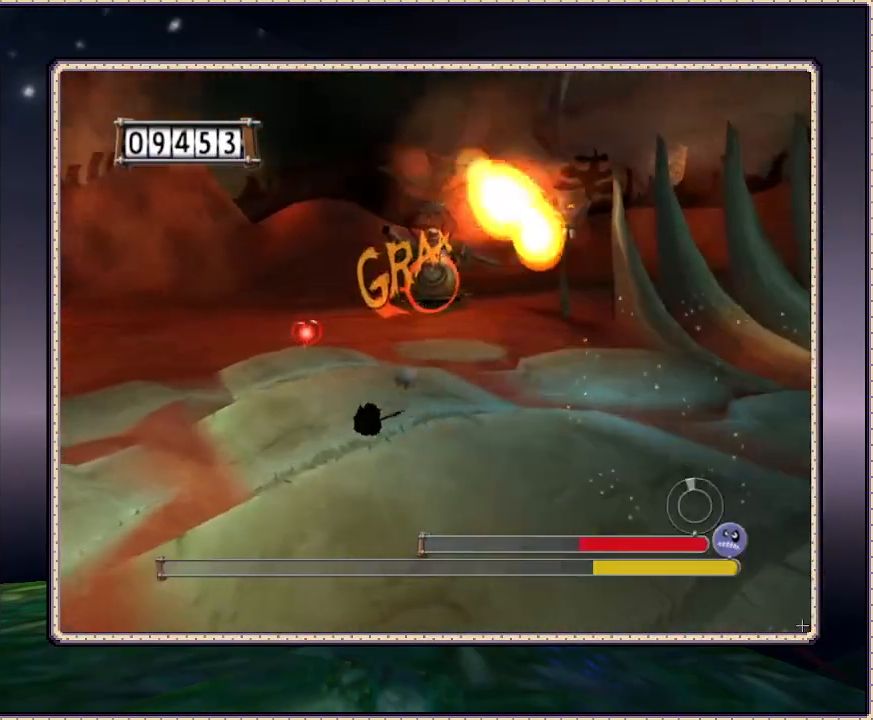
{"buttons": ["L1", "DPAD_UP", "DPAD_LEFT"], "events": [[133, "SQUARE", "up"], [317, "SQUARE", "down"], [467, "SQUARE", "up"]]}
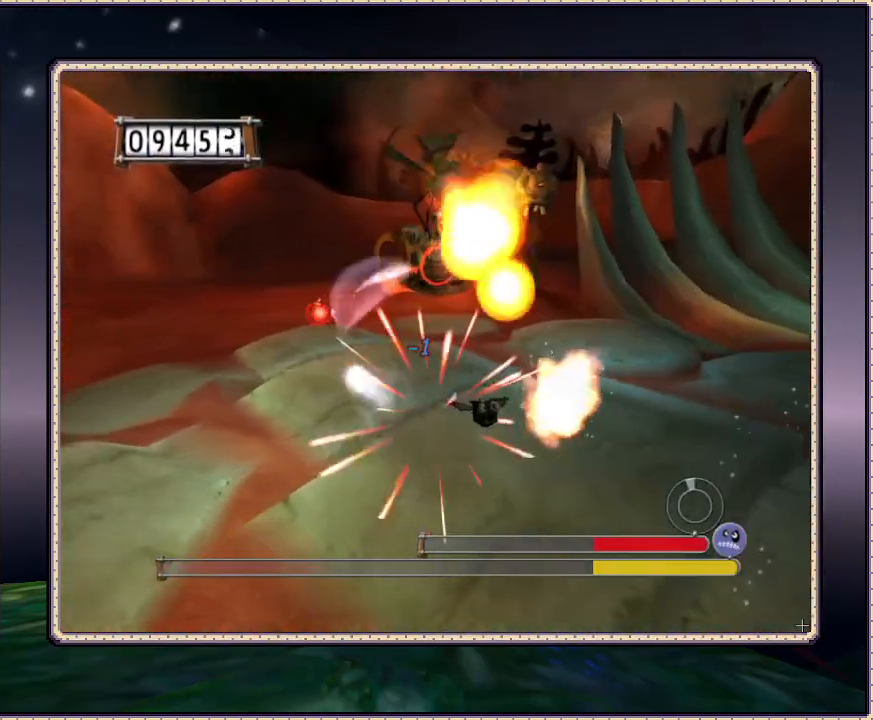
{"buttons": ["SQUARE", "L1", "DPAD_UP", "DPAD_LEFT"], "events": [[183, "SQUARE", "down"], [367, "SQUARE", "up"], [483, "SQUARE", "down"]]}
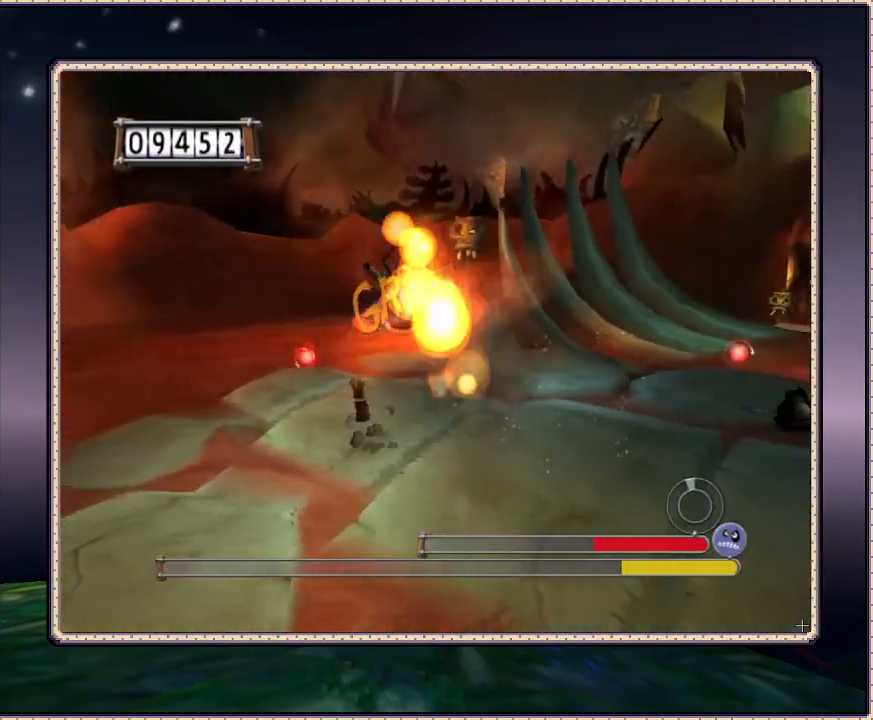
{"buttons": ["L1", "DPAD_UP", "DPAD_LEFT"], "events": [[83, "SQUARE", "up"], [167, "SQUARE", "down"], [267, "SQUARE", "up"], [367, "SQUARE", "down"], [483, "SQUARE", "up"]]}
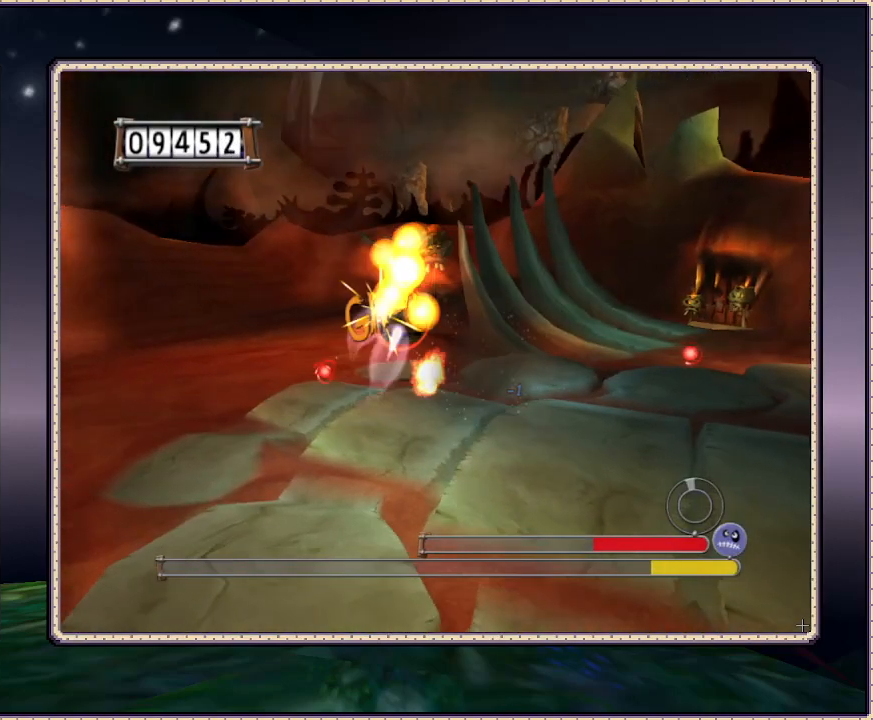
{"buttons": ["SQUARE", "L1", "DPAD_LEFT"], "events": [[33, "SQUARE", "down"], [150, "SQUARE", "up"], [200, "SQUARE", "down"], [317, "DPAD_UP", "up"], [367, "SQUARE", "up"], [417, "SQUARE", "down"]]}
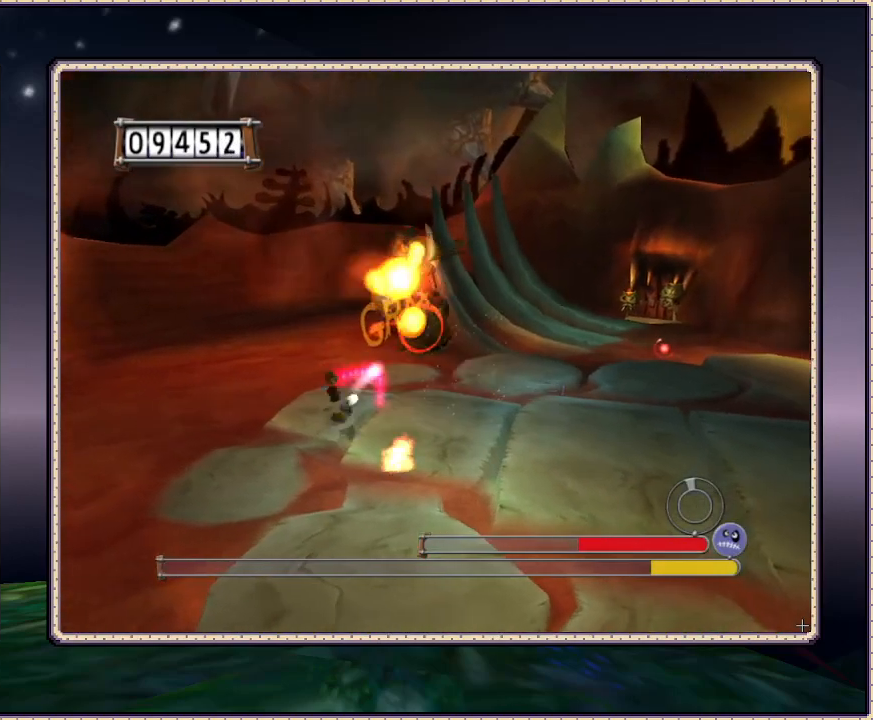
{"buttons": ["L1", "DPAD_RIGHT"], "events": [[17, "SQUARE", "up"], [83, "SQUARE", "down"], [167, "DPAD_LEFT", "up"], [167, "SQUARE", "up"], [217, "DPAD_RIGHT", "down"], [250, "SQUARE", "down"], [300, "SQUARE", "up"], [417, "SQUARE", "down"], [500, "SQUARE", "up"]]}
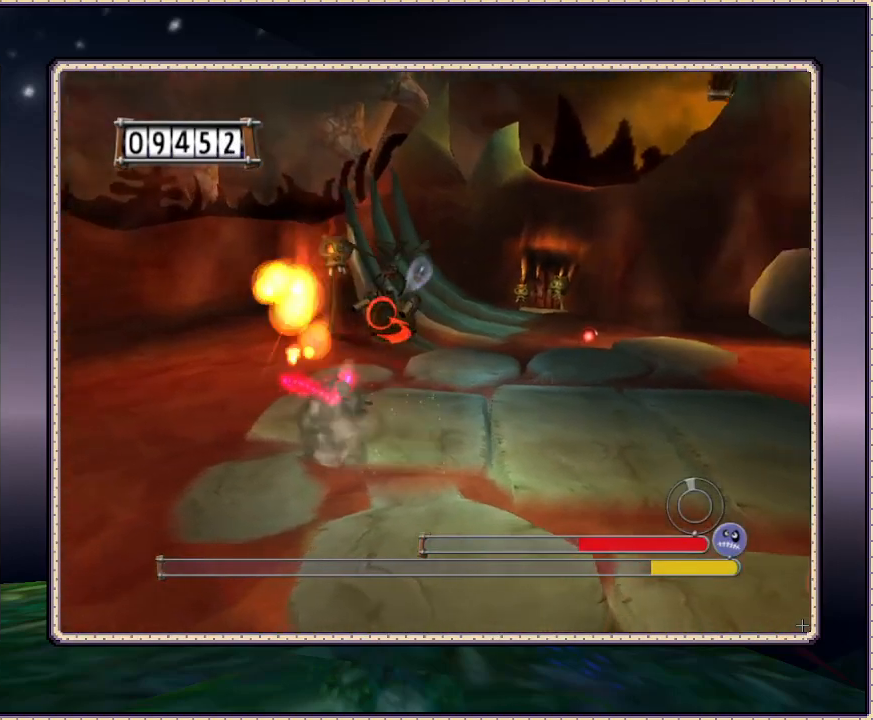
{"buttons": ["L1", "DPAD_RIGHT"], "events": [[133, "SQUARE", "down"], [183, "SQUARE", "up"], [267, "SQUARE", "down"], [300, "CIRCLE", "down"], [417, "SQUARE", "up"], [483, "CIRCLE", "up"]]}
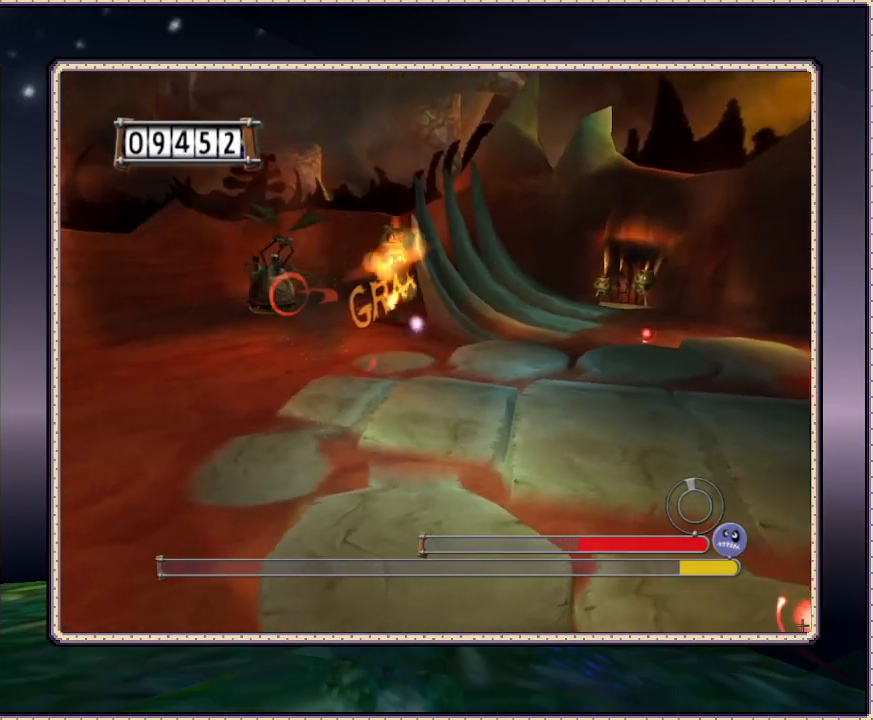
{"buttons": ["SQUARE", "L1", "DPAD_DOWN", "DPAD_LEFT"], "events": [[33, "SQUARE", "down"], [100, "SQUARE", "up"], [167, "SQUARE", "down"], [250, "SQUARE", "up"], [317, "SQUARE", "down"], [367, "DPAD_RIGHT", "up"], [417, "DPAD_LEFT", "down"], [483, "DPAD_DOWN", "down"]]}
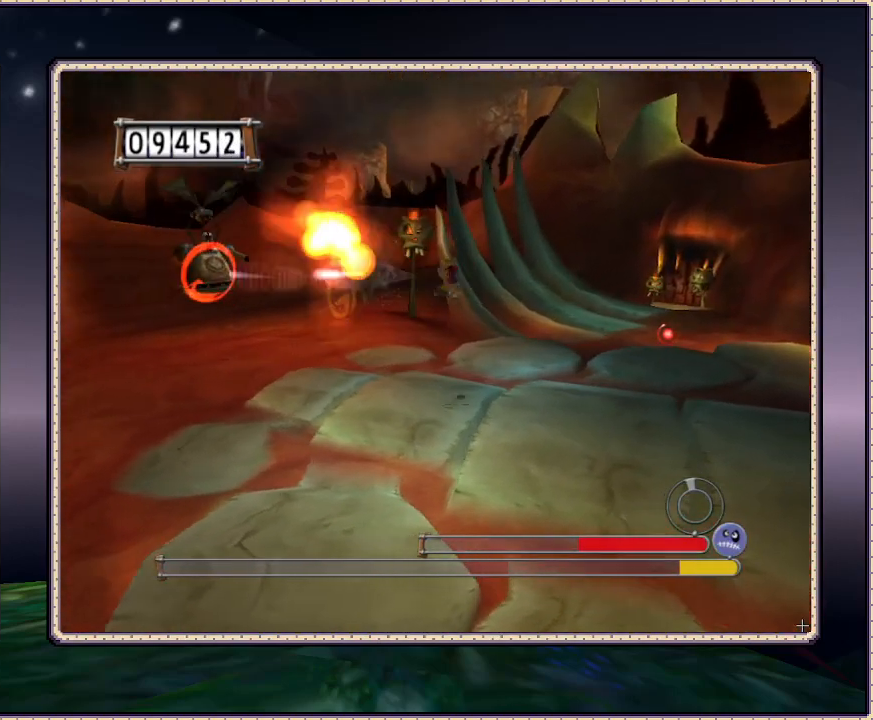
{"buttons": ["L1", "DPAD_LEFT"], "events": [[83, "SQUARE", "up"], [167, "SQUARE", "down"], [233, "SQUARE", "up"], [317, "SQUARE", "down"], [350, "DPAD_DOWN", "up"], [383, "SQUARE", "up"]]}
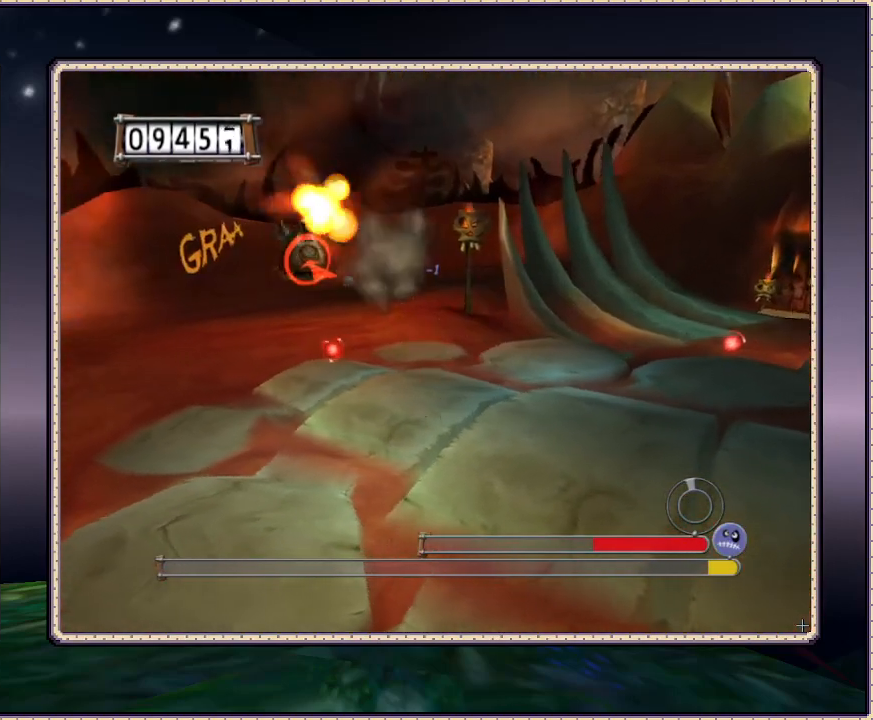
{"buttons": ["L1", "DPAD_LEFT"], "events": [[83, "SQUARE", "down"], [100, "SQUARE", "up"], [200, "SQUARE", "down"], [267, "SQUARE", "up"], [350, "SQUARE", "down"], [433, "SQUARE", "up"]]}
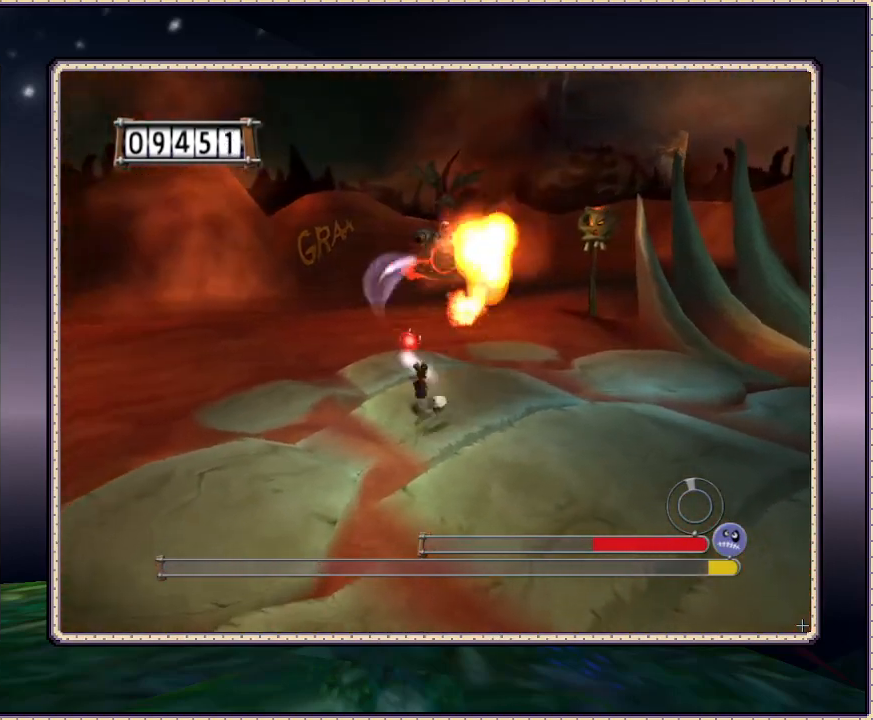
{"buttons": ["DPAD_RIGHT"], "events": [[150, "DPAD_UP", "down"], [150, "SQUARE", "down"], [217, "SQUARE", "up"], [317, "SQUARE", "down"], [450, "DPAD_LEFT", "up"], [450, "DPAD_RIGHT", "down"], [450, "DPAD_UP", "up"], [450, "SQUARE", "up"], [500, "L1", "up"]]}
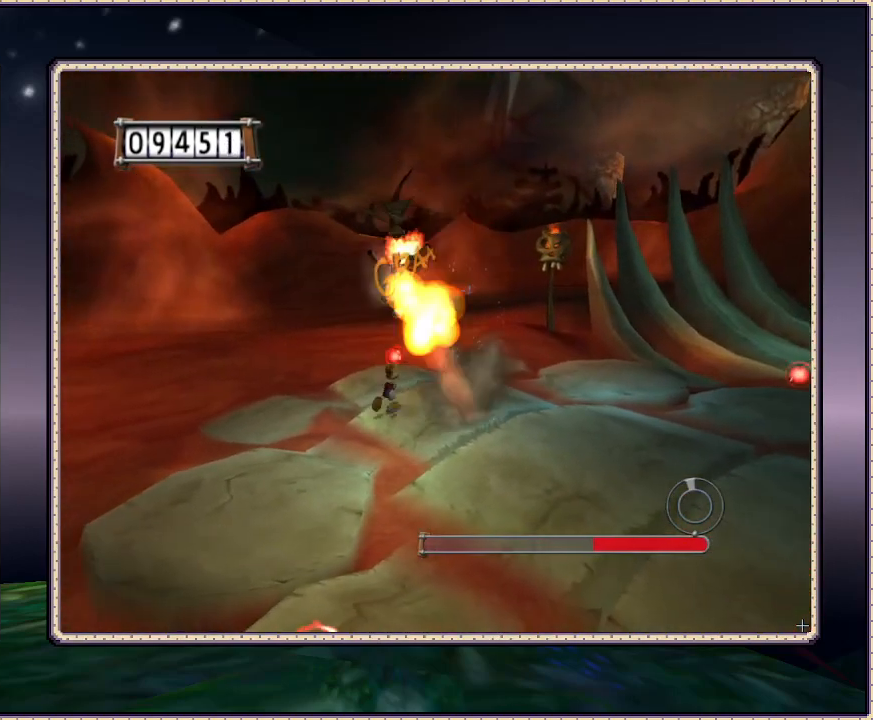
{"buttons": ["DPAD_RIGHT"], "events": [[233, "DPAD_RIGHT", "up"], [317, "DPAD_UP", "down"], [433, "DPAD_UP", "up"], [500, "DPAD_RIGHT", "down"]]}
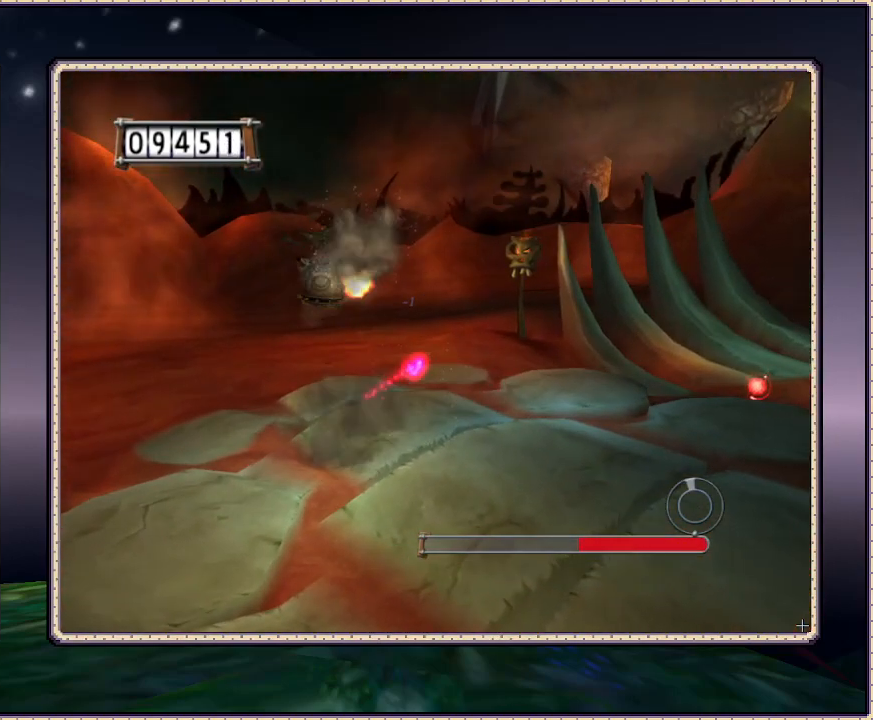
{"buttons": ["DPAD_RIGHT"], "events": [[117, "DPAD_DOWN", "down"], [433, "DPAD_DOWN", "up"]]}
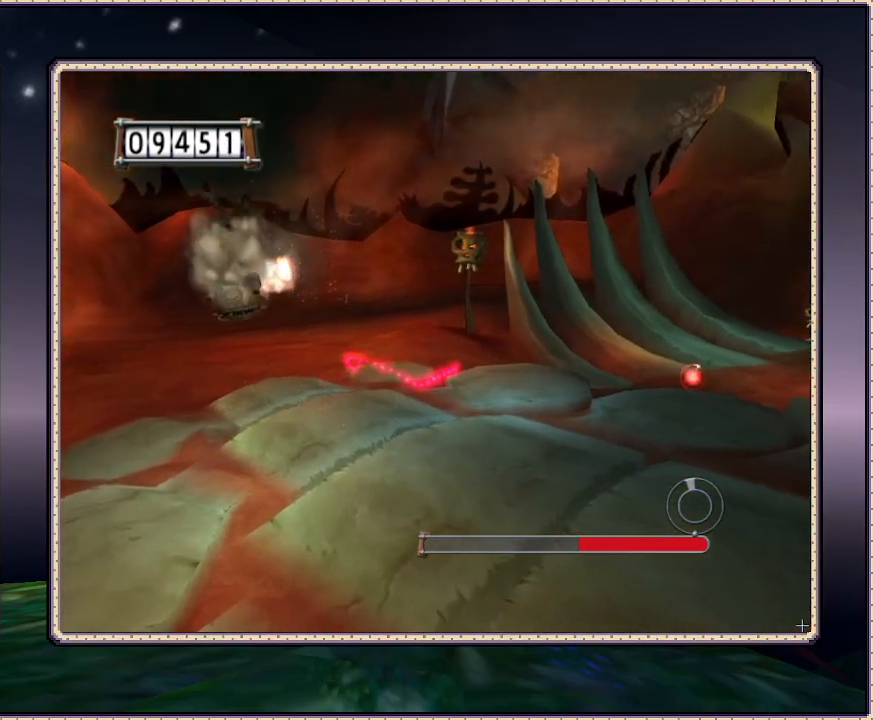
{"buttons": ["DPAD_UP", "DPAD_RIGHT"], "events": [[500, "DPAD_UP", "down"]]}
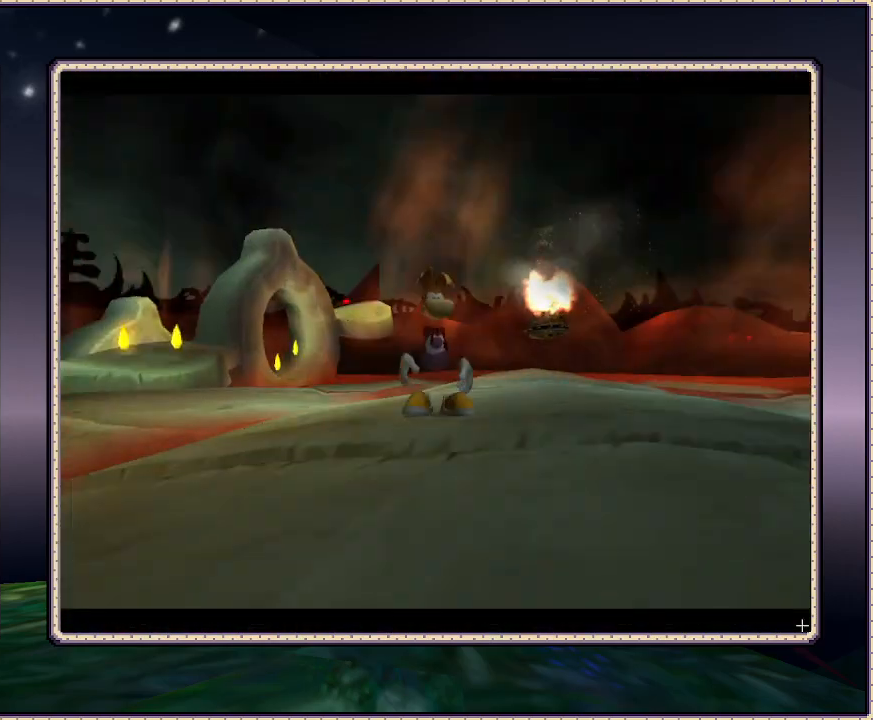
{"buttons": ["DPAD_LEFT"], "events": [[233, "DPAD_UP", "up"], [283, "DPAD_RIGHT", "up"], [350, "DPAD_LEFT", "down"]]}
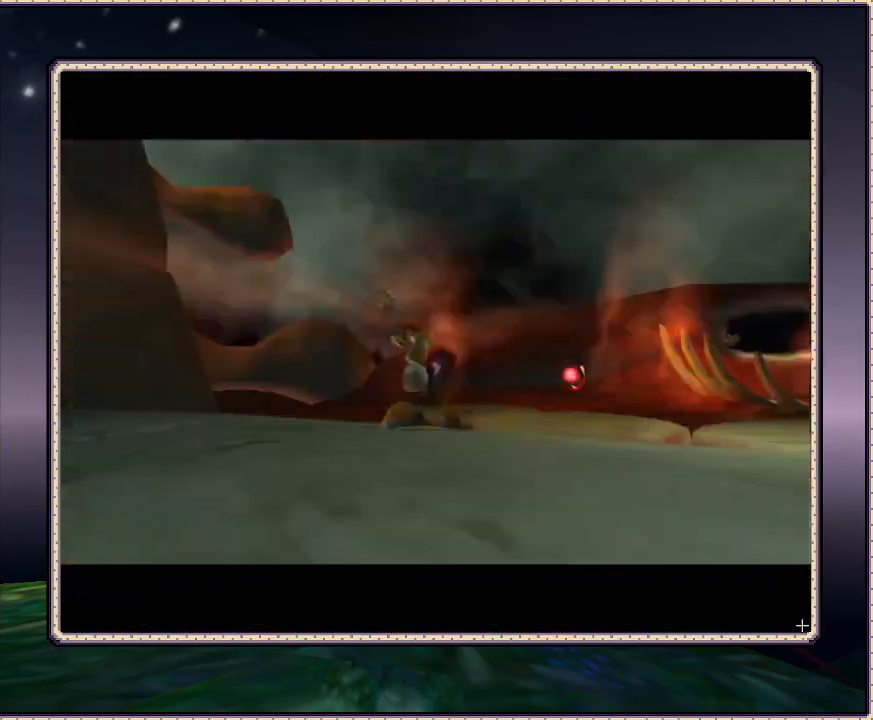
{"buttons": [], "events": [[33, "DPAD_LEFT", "up"]]}
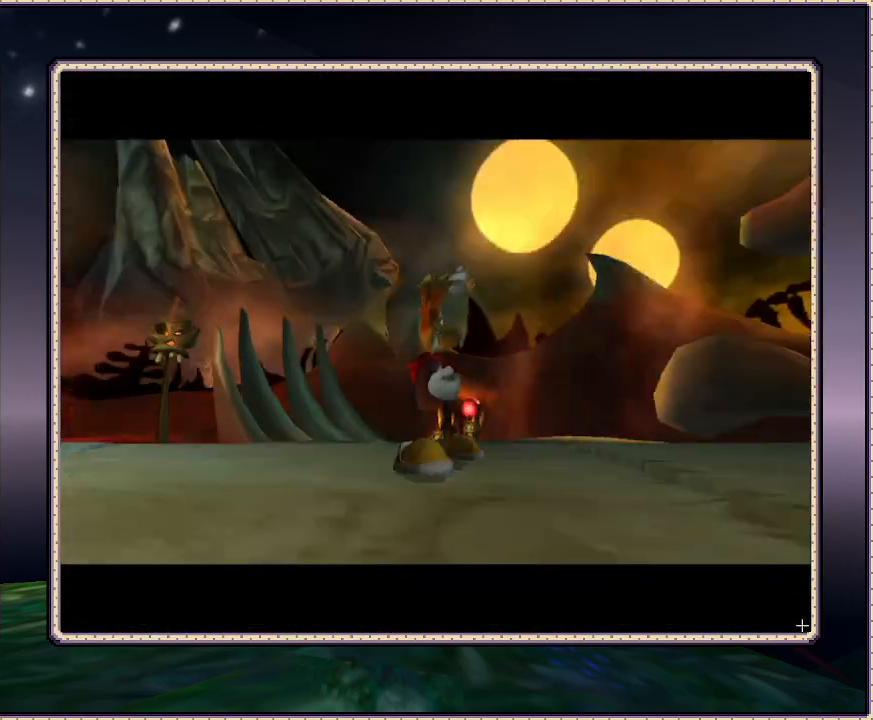
{"buttons": [], "events": []}
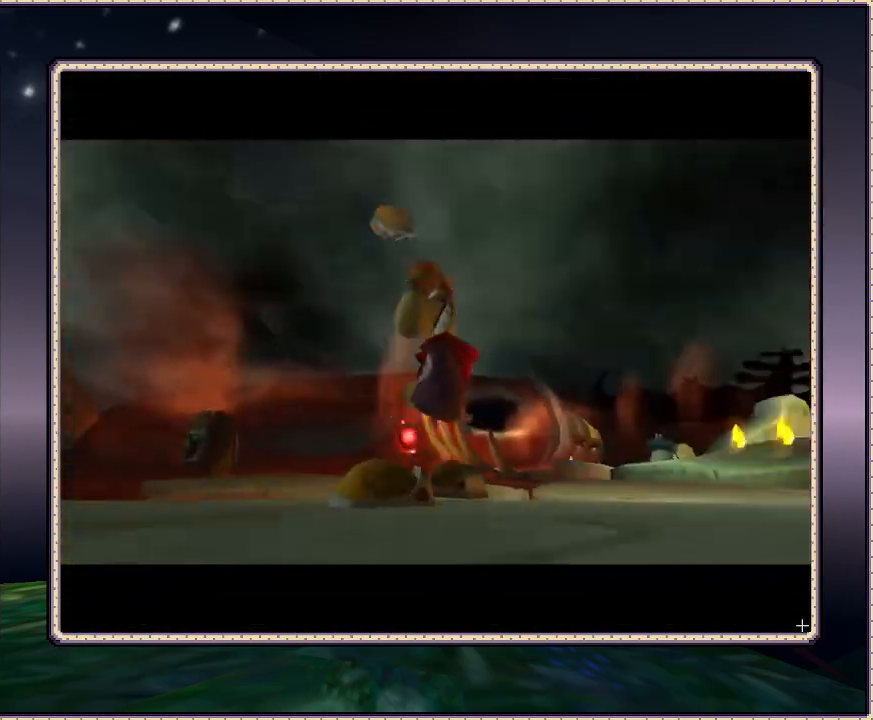
{"buttons": [], "events": []}
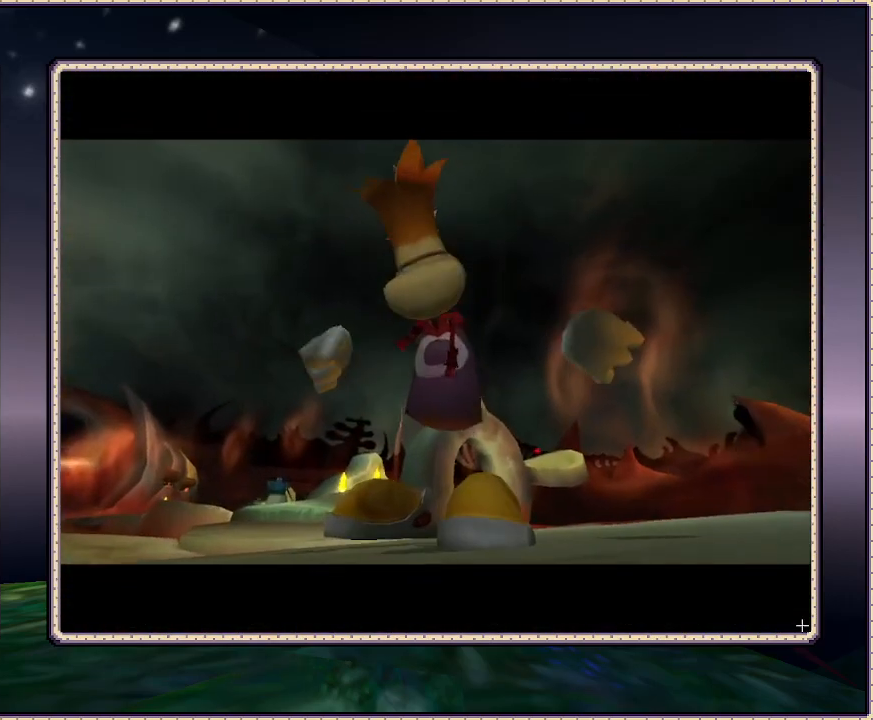
{"buttons": [], "events": []}
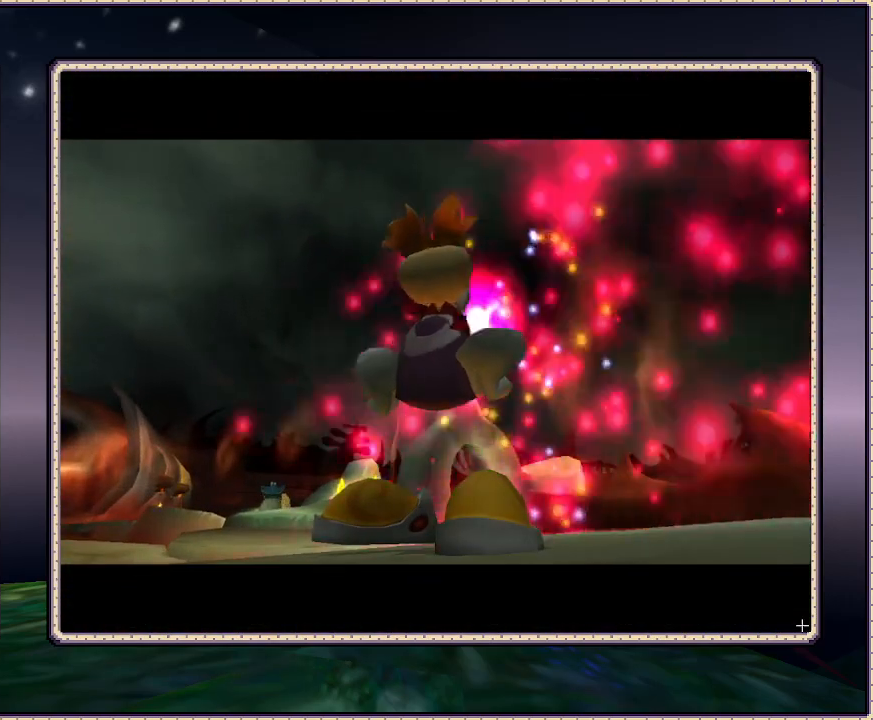
{"buttons": [], "events": []}
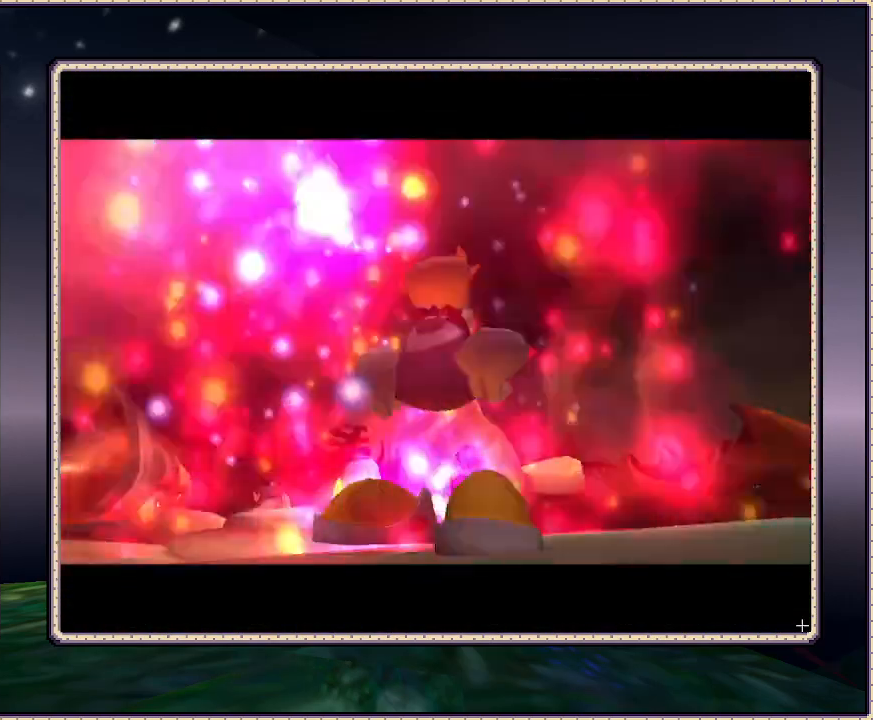
{"buttons": [], "events": []}
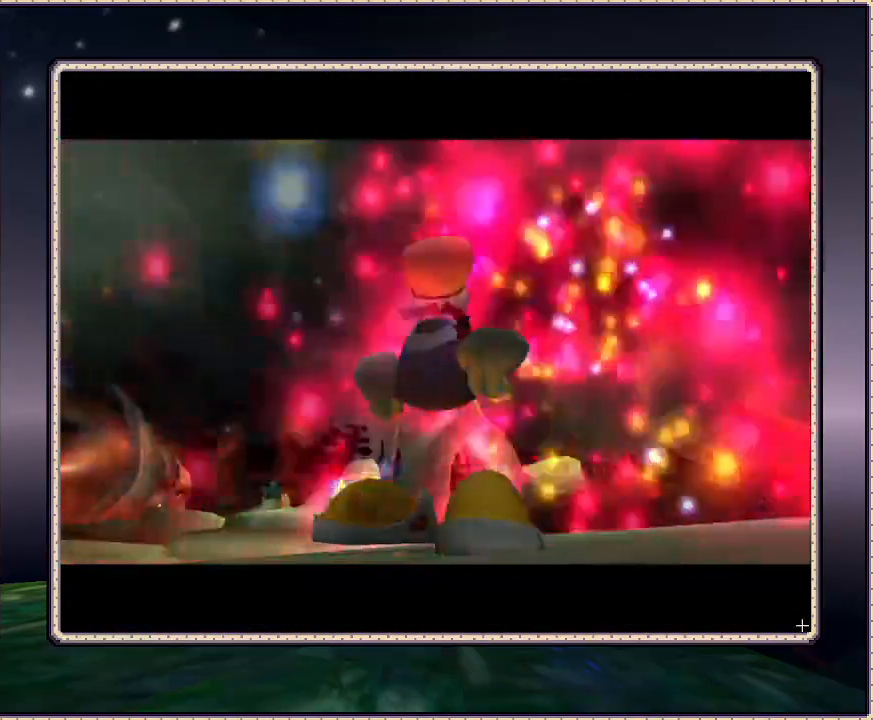
{"buttons": [], "events": []}
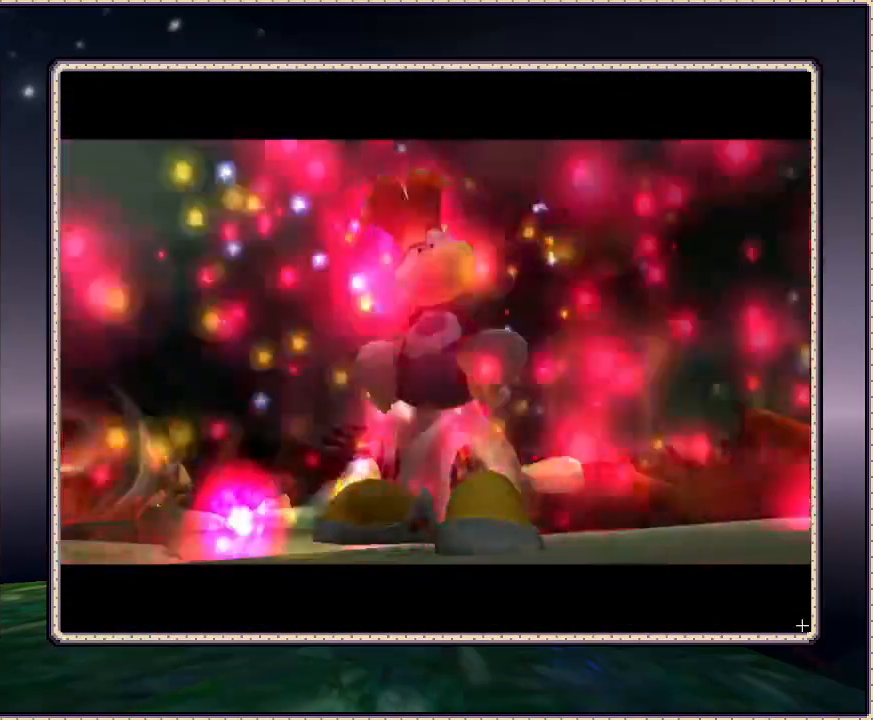
{"buttons": [], "events": []}
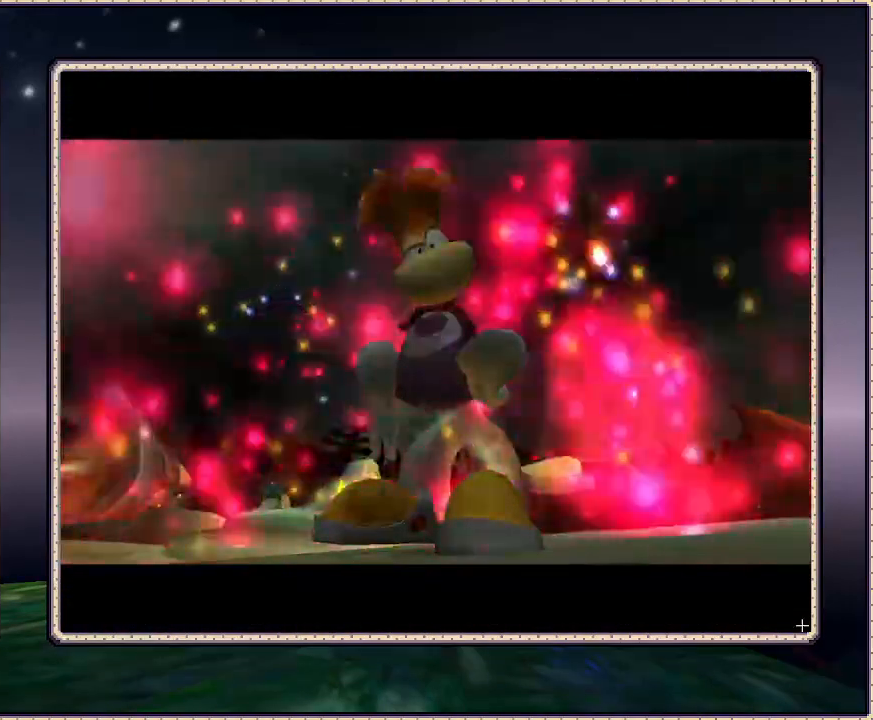
{"buttons": [], "events": []}
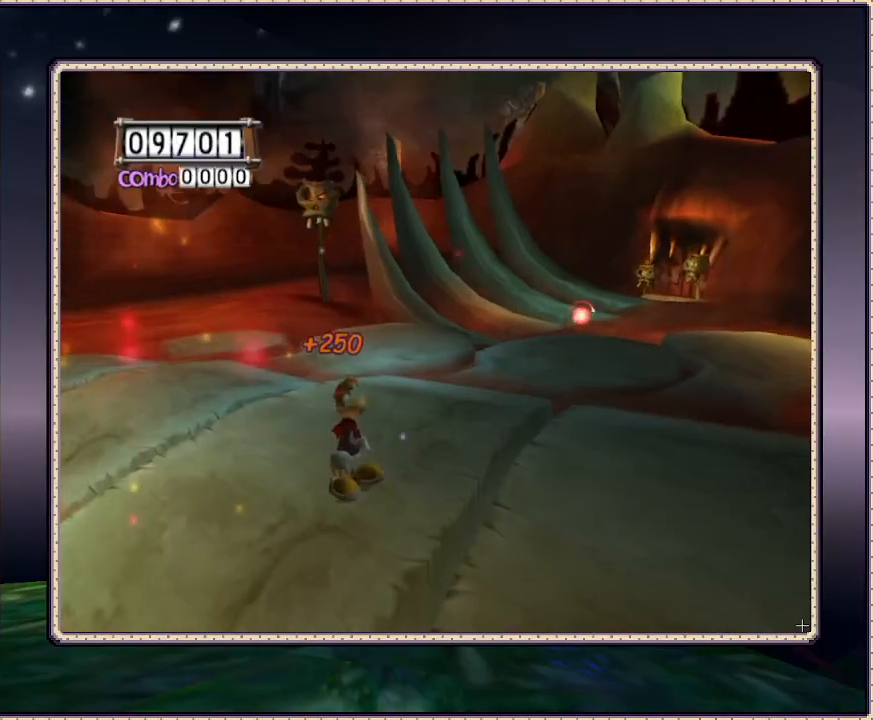
{"buttons": ["DPAD_LEFT"], "events": [[183, "DPAD_LEFT", "down"]]}